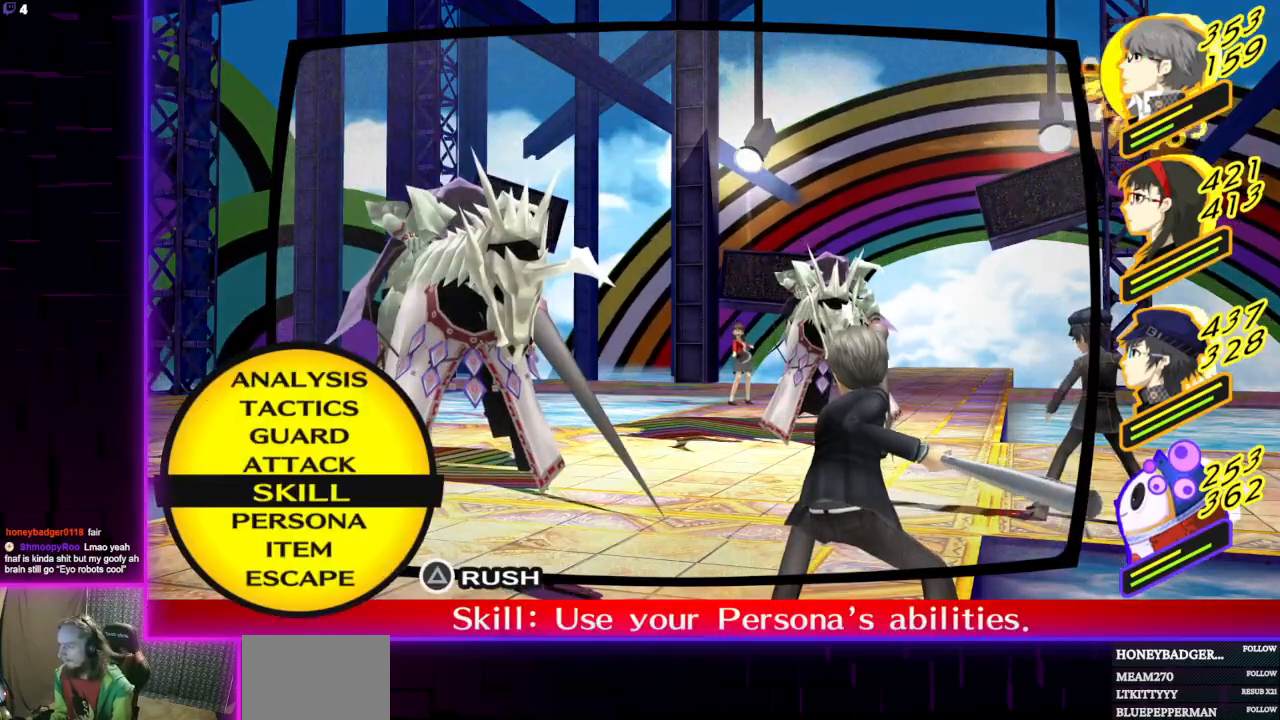
Gameplay with a controller (Xbox layout); each line is a JSON object with the inputs held at the frame after it. "events" lists button and stick changes between this image and that frame as [ms after this image, input, new state], when the widget could be followed in between.
{"buttons": [], "left_stick": "center", "right_stick": "center", "events": [[33, "A", "down"], [100, "A", "up"]]}
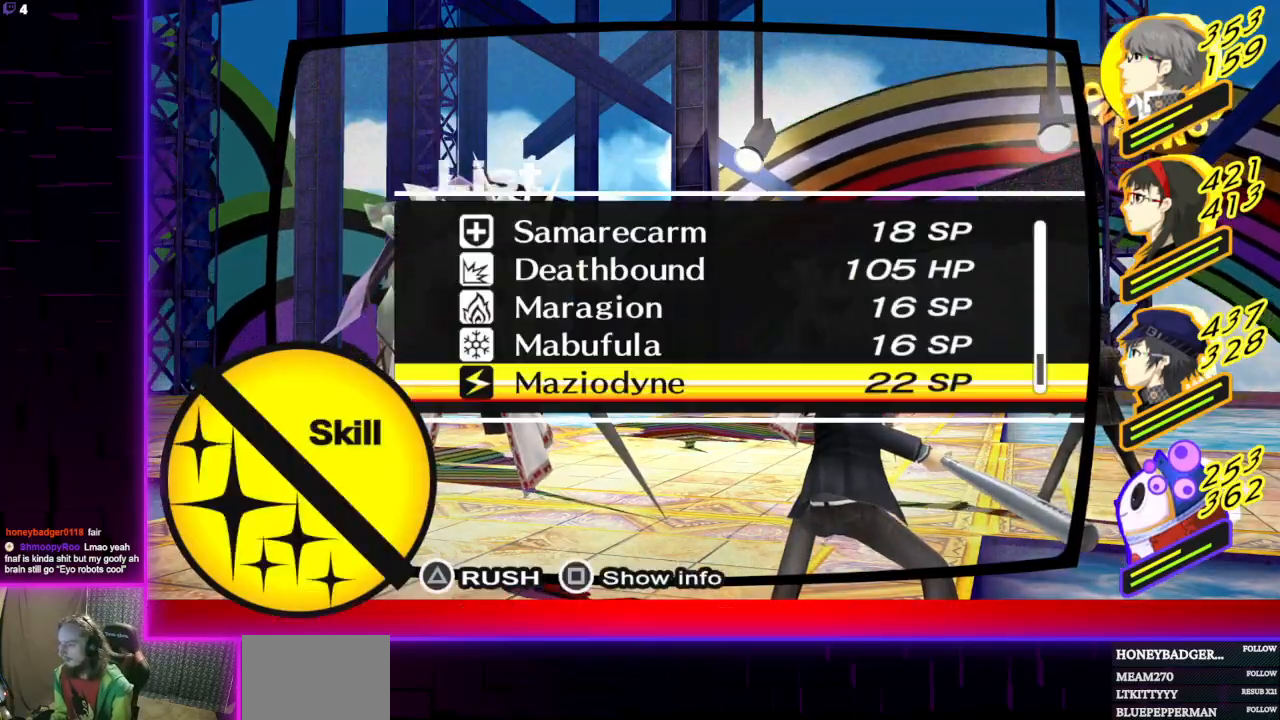
{"buttons": [], "left_stick": "center", "right_stick": "center", "events": []}
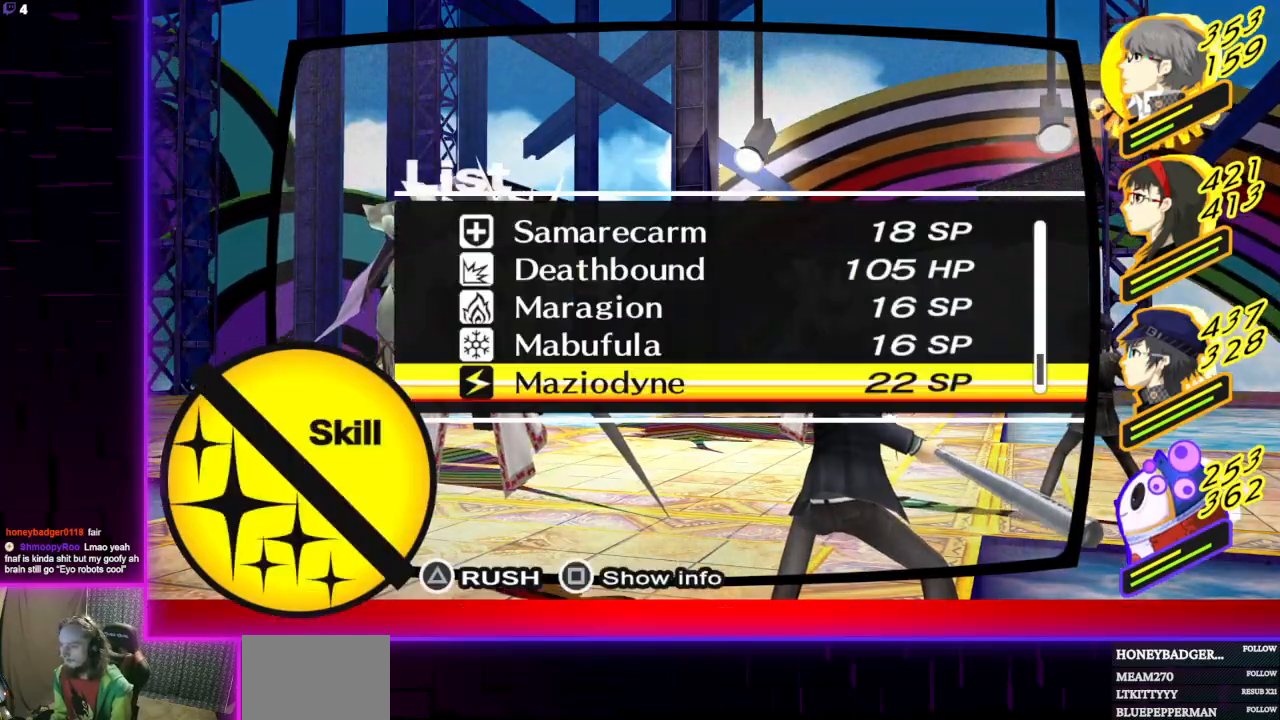
{"buttons": [], "left_stick": "center", "right_stick": "center", "events": [[166, "A", "down"], [300, "A", "up"], [333, "A", "down"], [433, "A", "up"]]}
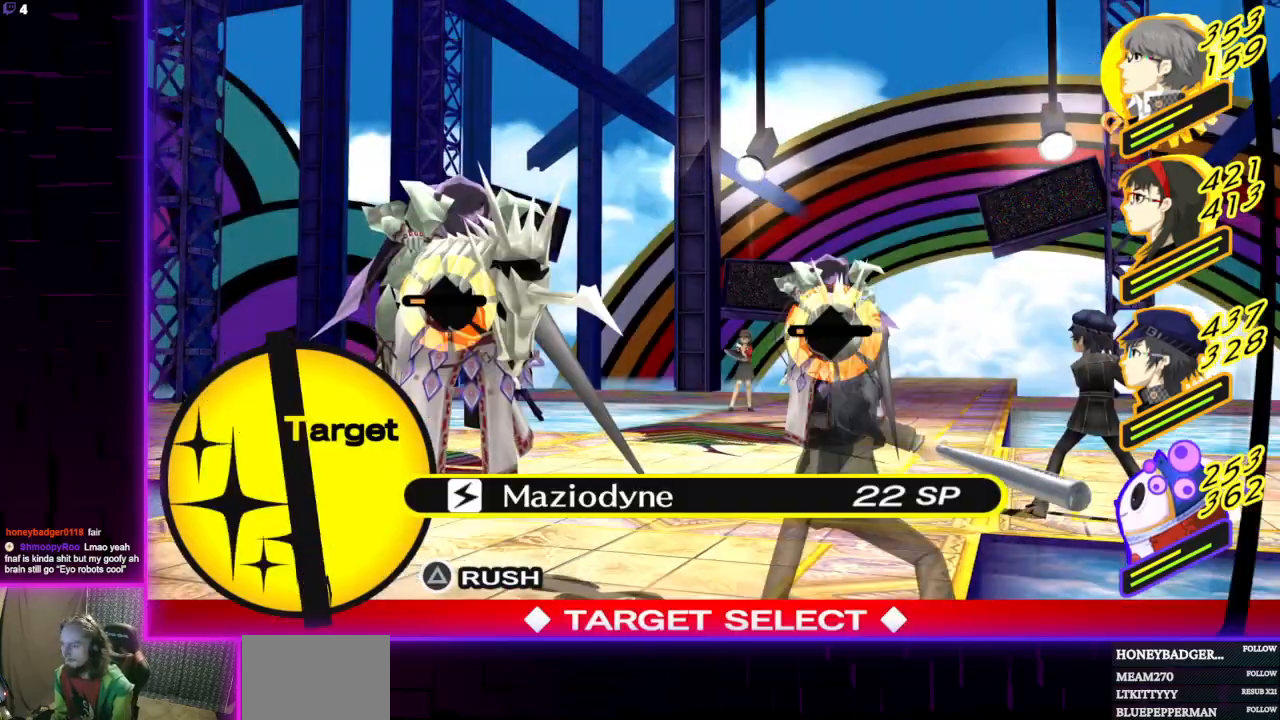
{"buttons": [], "left_stick": "center", "right_stick": "center", "events": []}
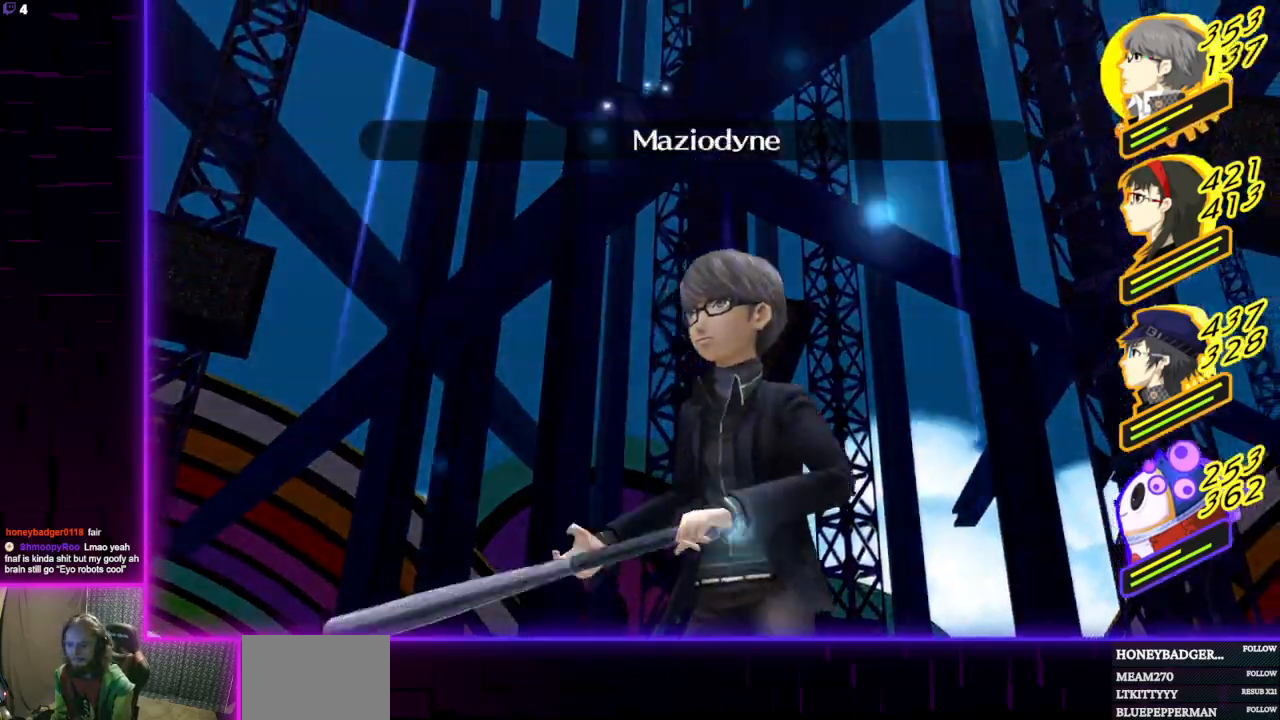
{"buttons": [], "left_stick": "center", "right_stick": "center", "events": []}
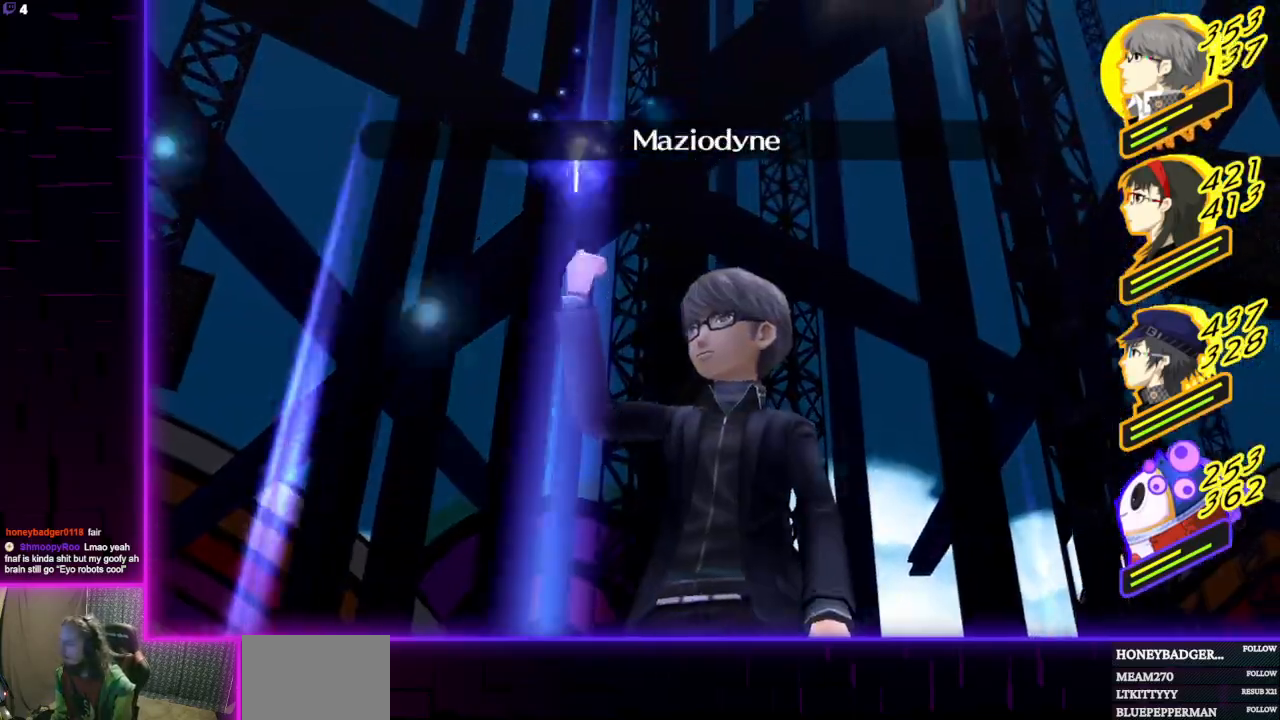
{"buttons": [], "left_stick": "center", "right_stick": "center", "events": []}
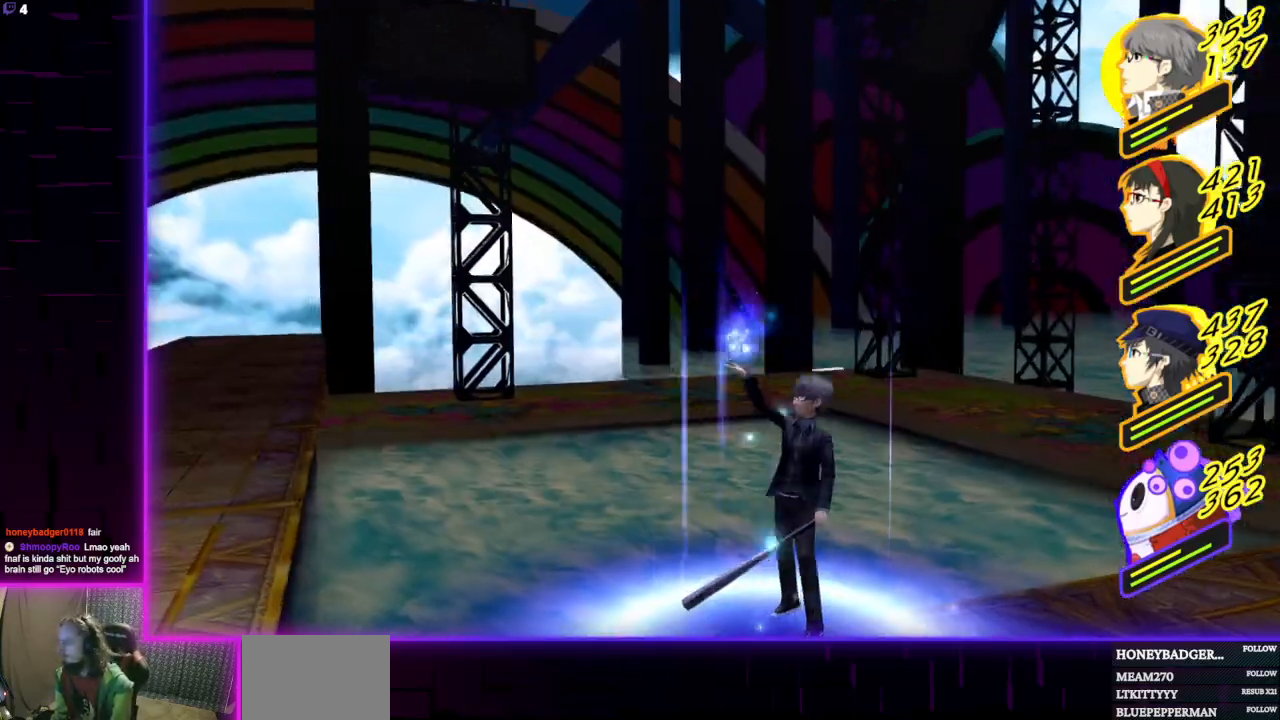
{"buttons": [], "left_stick": "center", "right_stick": "center", "events": []}
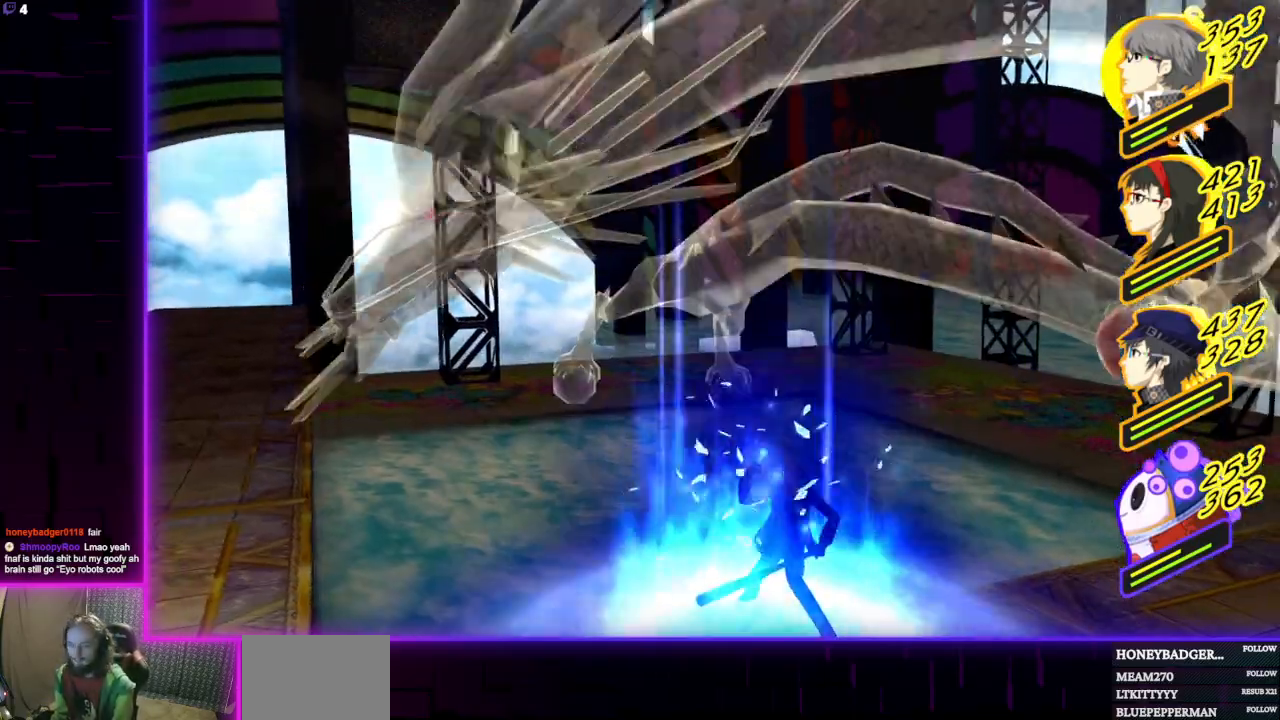
{"buttons": [], "left_stick": "center", "right_stick": "center", "events": []}
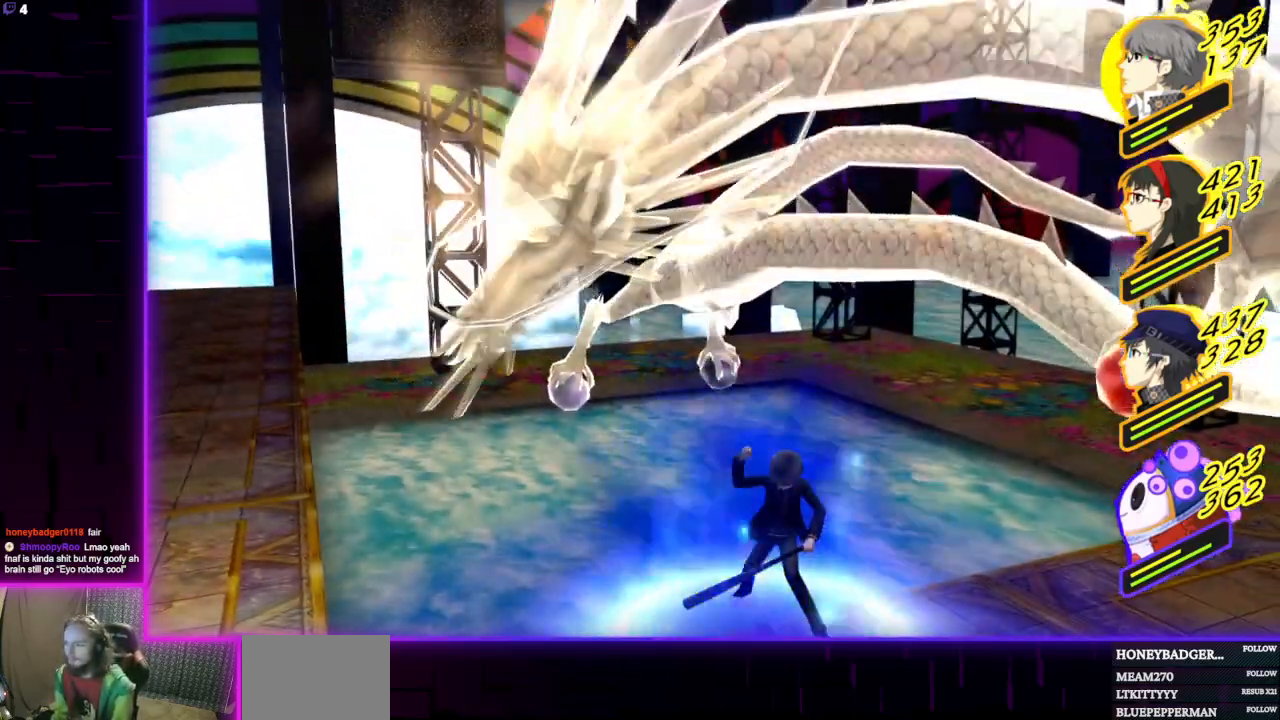
{"buttons": [], "left_stick": "center", "right_stick": "center", "events": []}
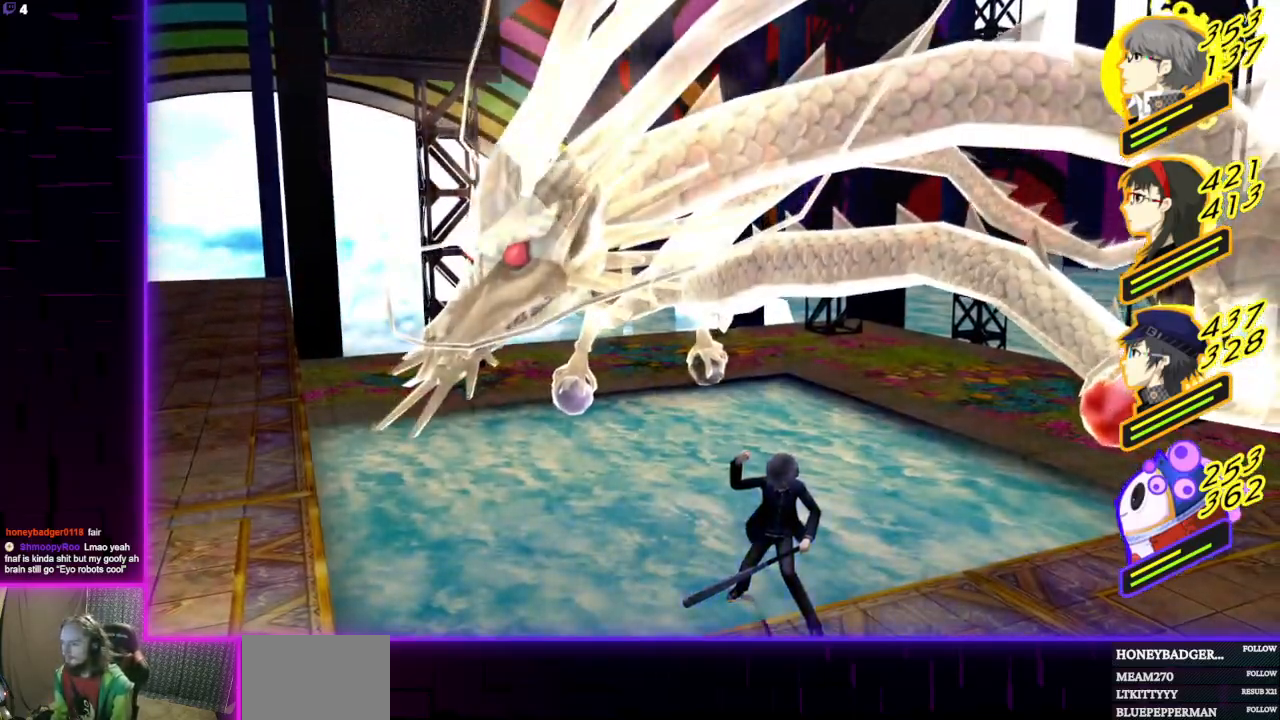
{"buttons": [], "left_stick": "center", "right_stick": "center", "events": []}
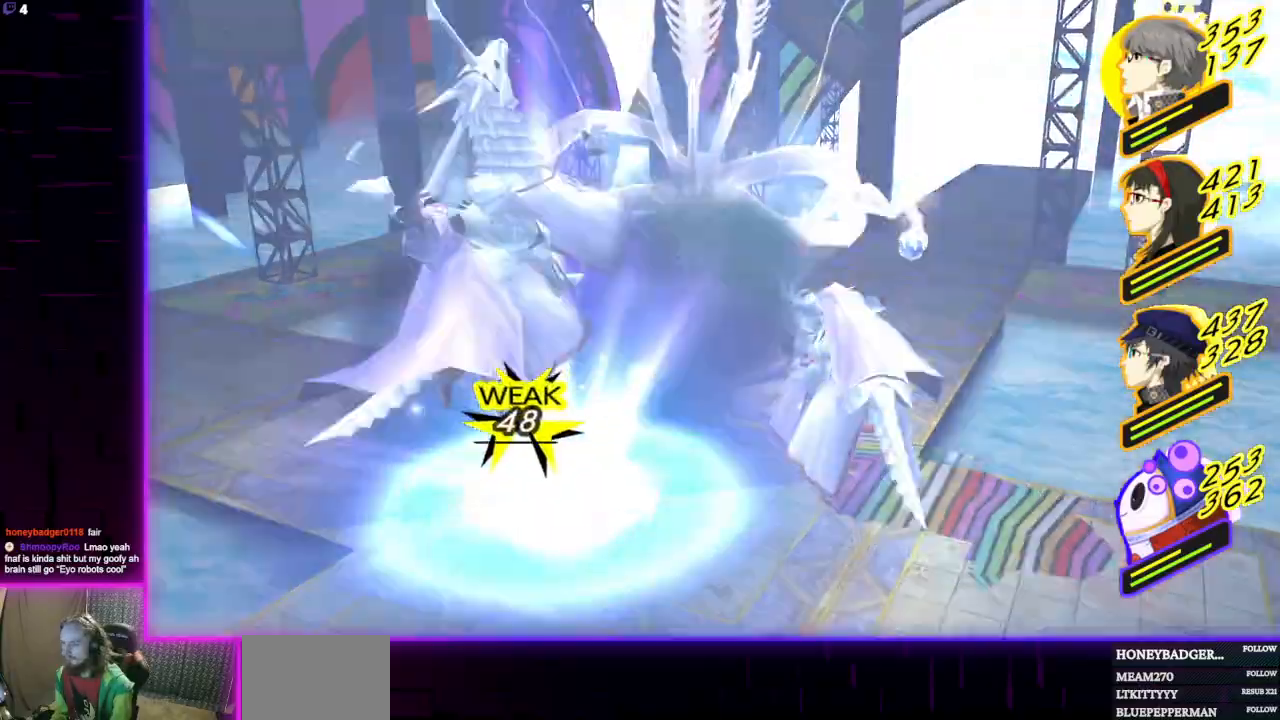
{"buttons": [], "left_stick": "center", "right_stick": "center", "events": []}
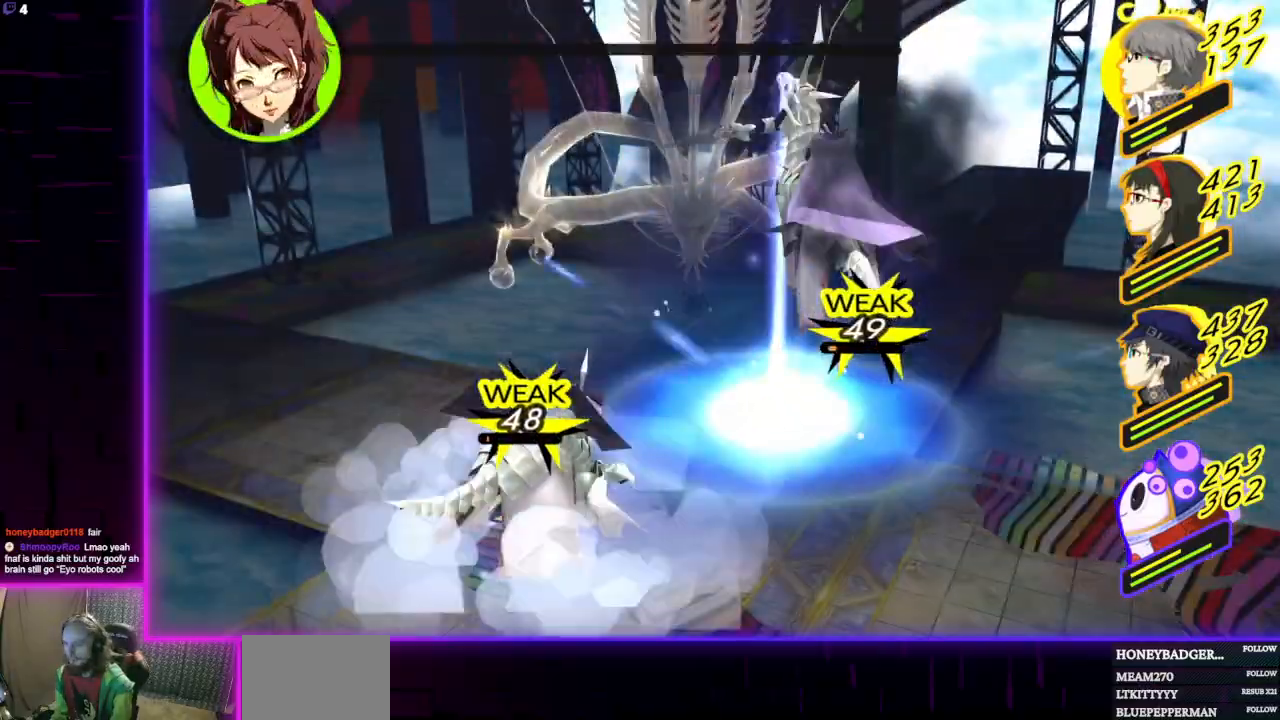
{"buttons": [], "left_stick": "center", "right_stick": "center", "events": []}
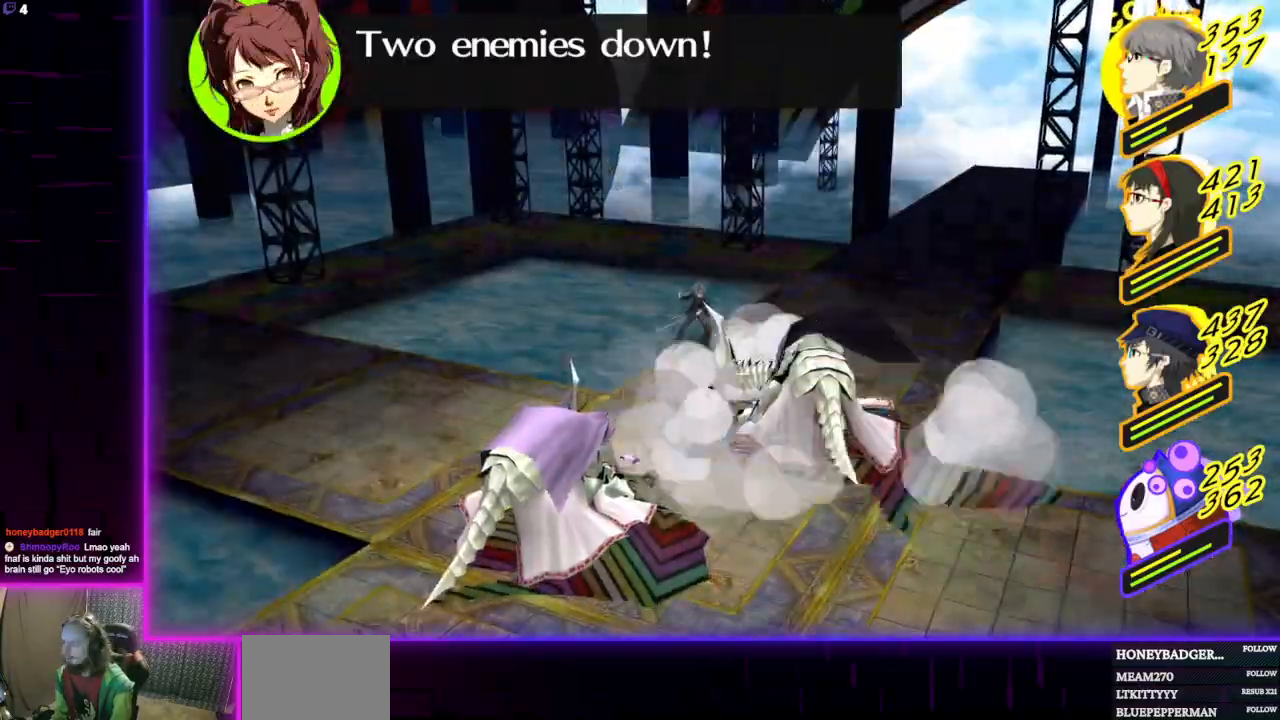
{"buttons": ["A"], "left_stick": "center", "right_stick": "center", "events": [[100, "A", "down"], [200, "A", "up"], [267, "A", "down"], [334, "A", "up"], [434, "A", "down"]]}
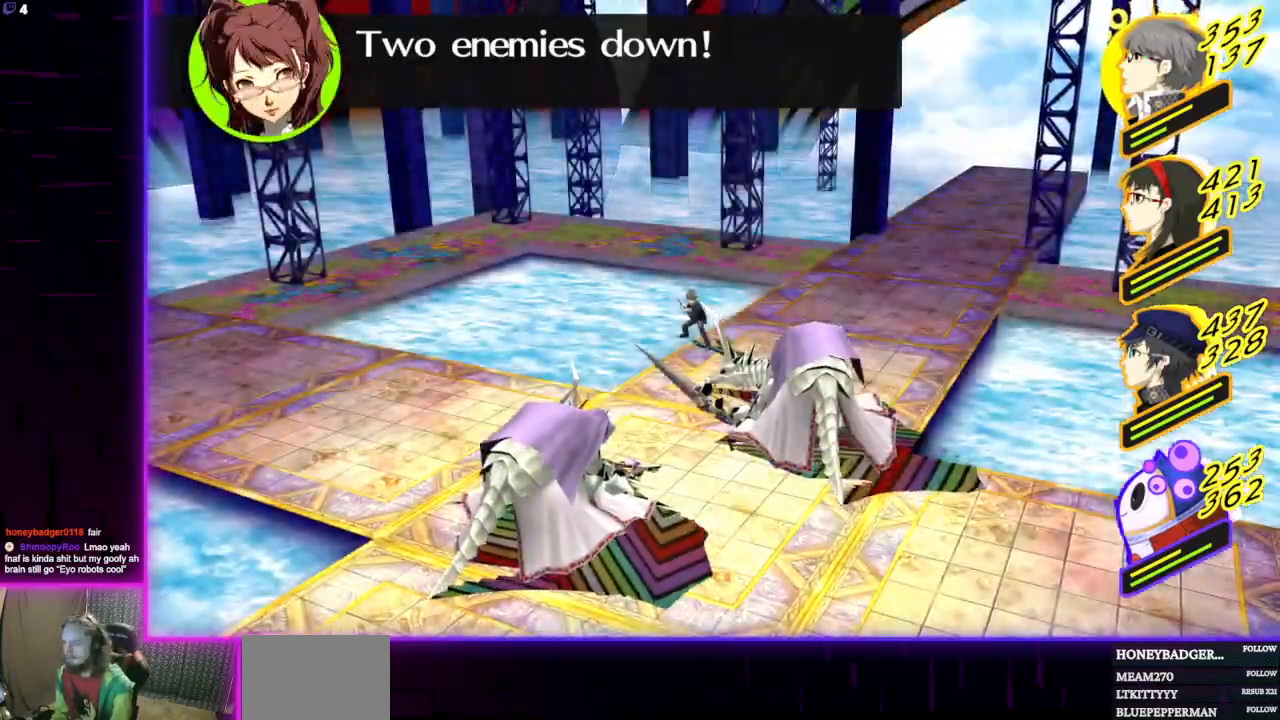
{"buttons": [], "left_stick": "center", "right_stick": "center", "events": [[33, "A", "up"], [133, "A", "down"], [200, "A", "up"], [400, "A", "down"], [500, "A", "up"]]}
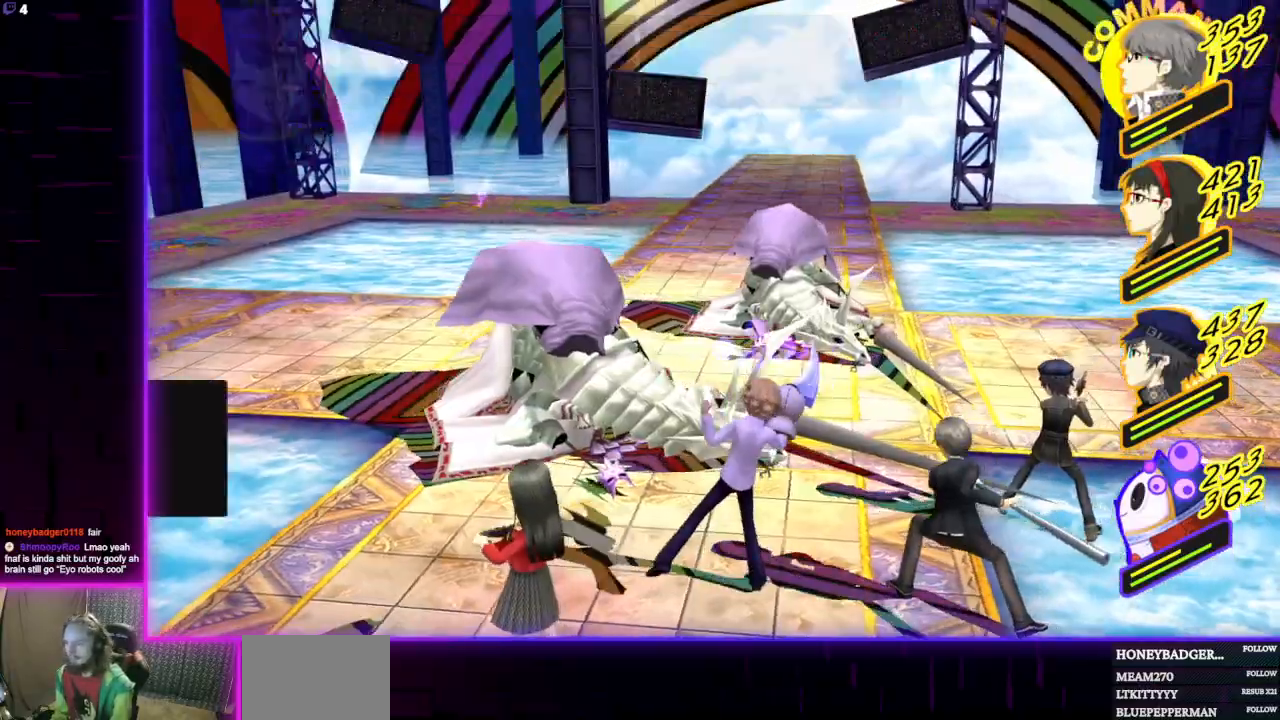
{"buttons": ["A"], "left_stick": "center", "right_stick": "center", "events": [[67, "A", "down"], [167, "A", "up"], [267, "A", "down"], [367, "A", "up"], [434, "A", "down"]]}
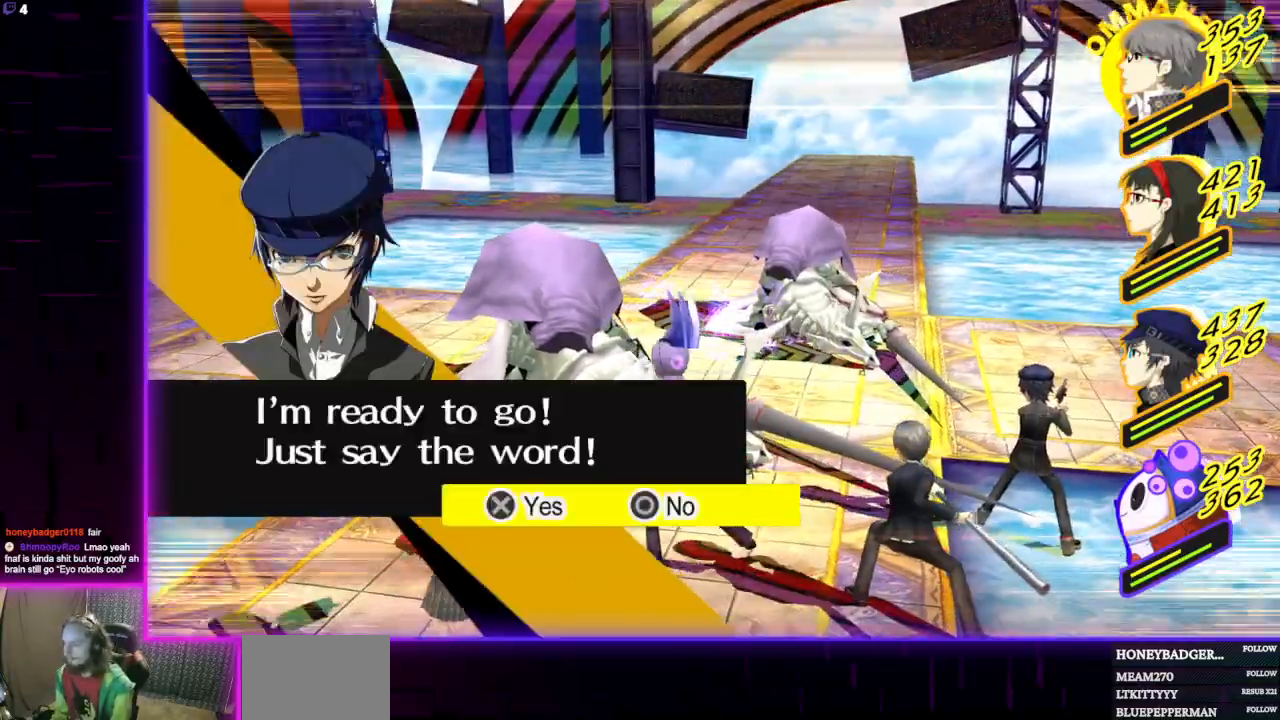
{"buttons": [], "left_stick": "center", "right_stick": "center", "events": [[233, "A", "up"], [367, "A", "down"], [467, "A", "up"]]}
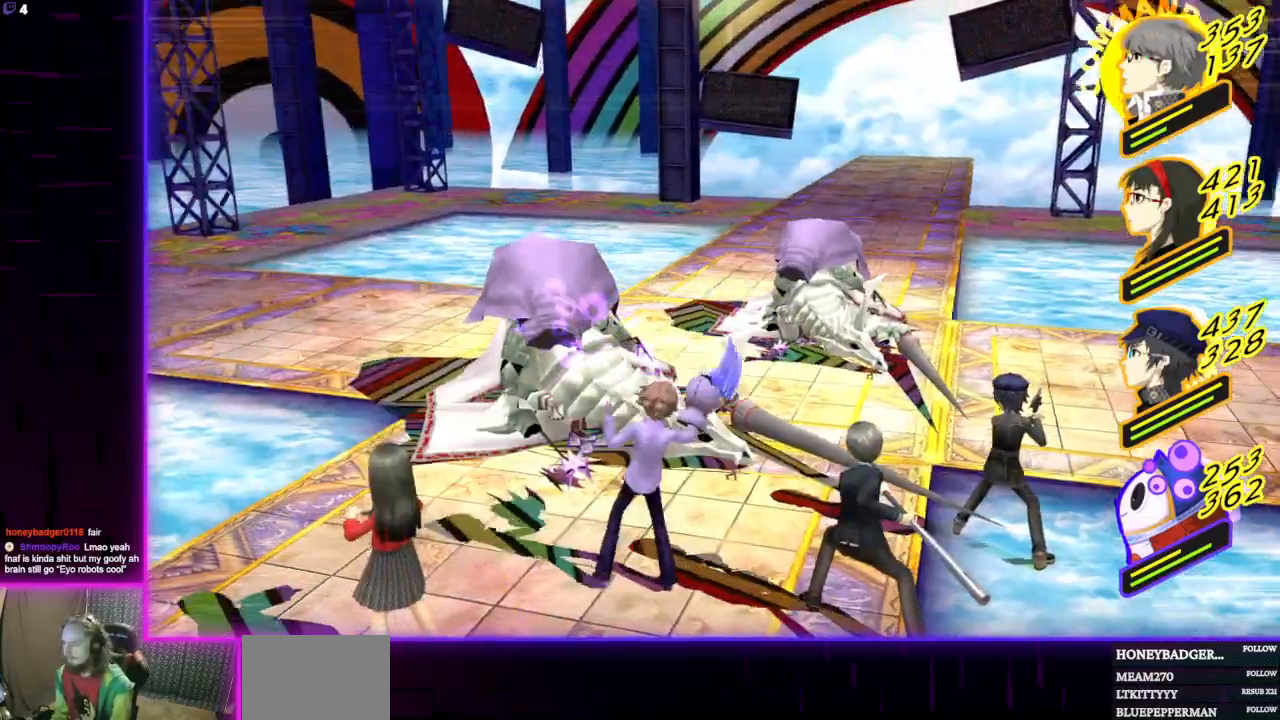
{"buttons": ["A"], "left_stick": "center", "right_stick": "center", "events": [[134, "A", "down"], [234, "A", "up"], [301, "A", "down"], [401, "A", "up"], [501, "A", "down"]]}
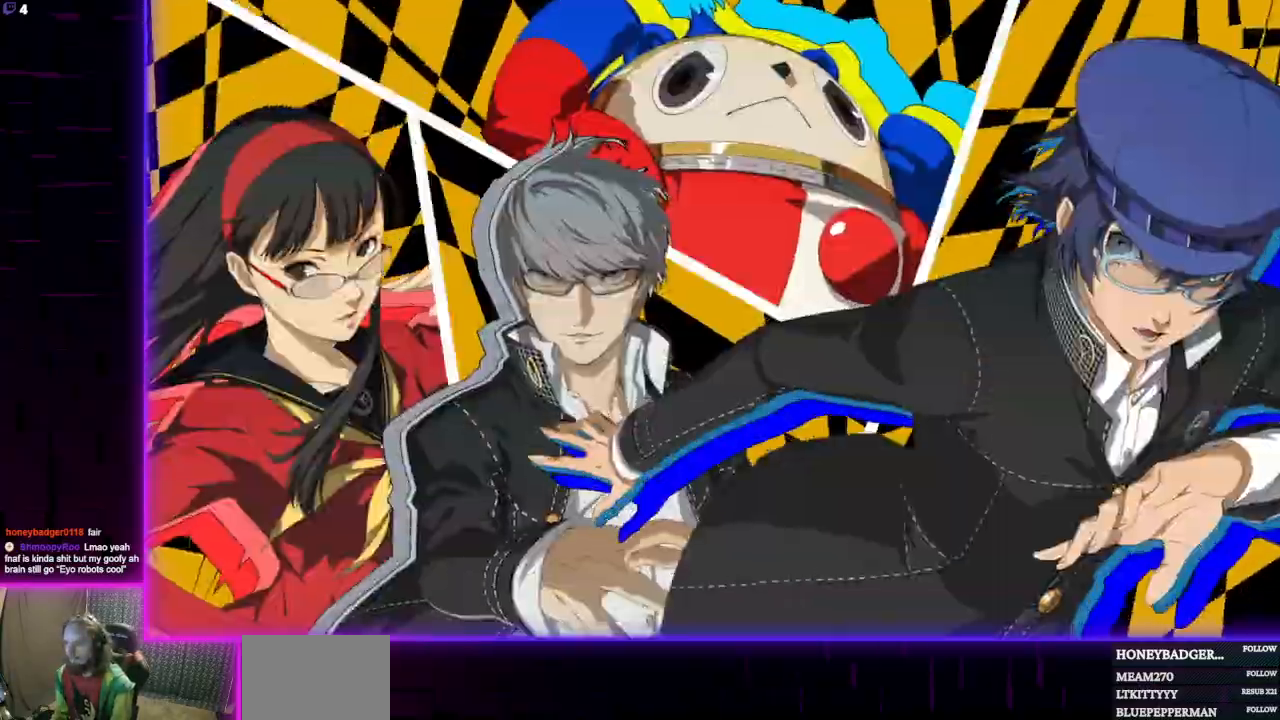
{"buttons": [], "left_stick": "center", "right_stick": "center", "events": [[167, "A", "up"]]}
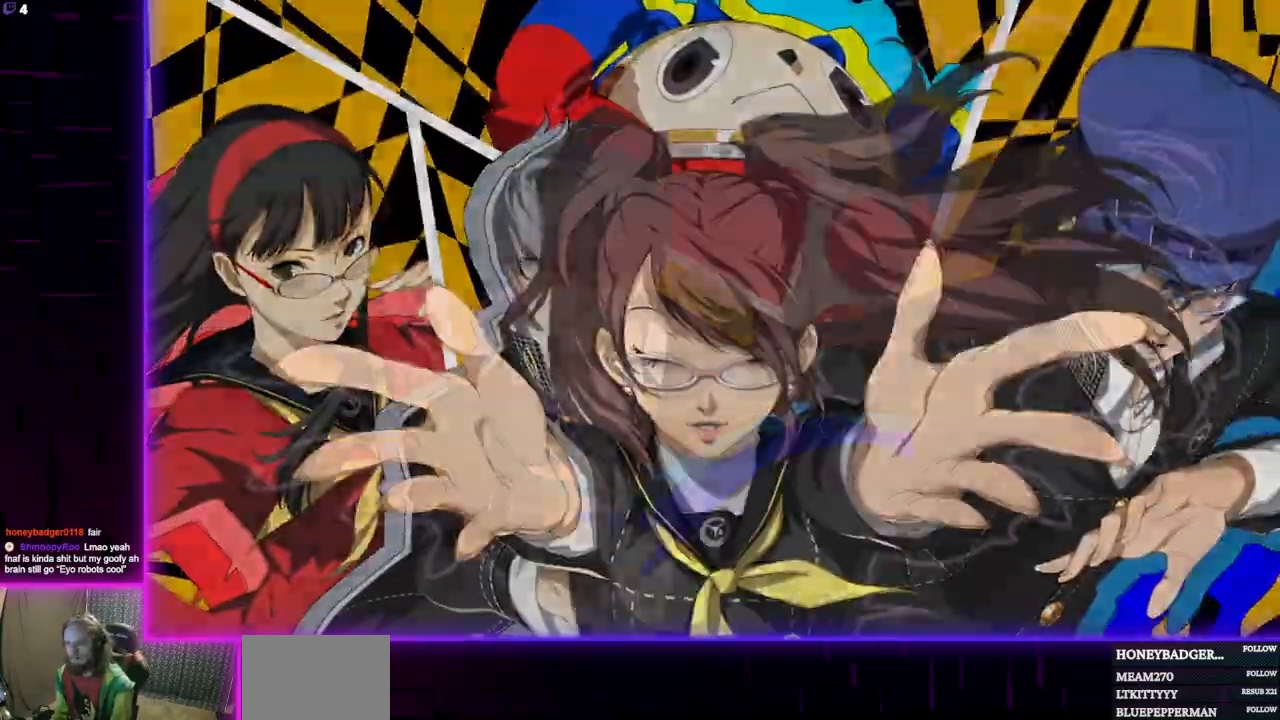
{"buttons": [], "left_stick": "center", "right_stick": "center", "events": [[200, "A", "down"], [334, "A", "up"]]}
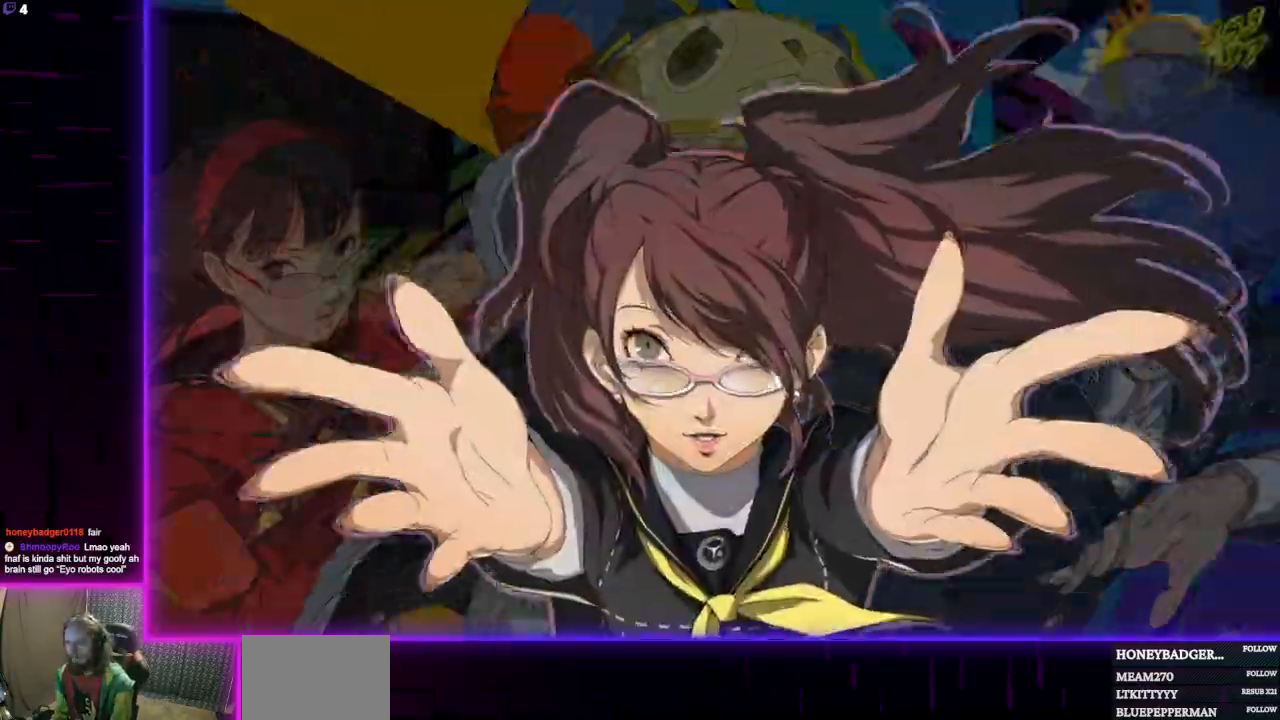
{"buttons": [], "left_stick": "center", "right_stick": "center", "events": [[233, "A", "down"], [367, "A", "up"]]}
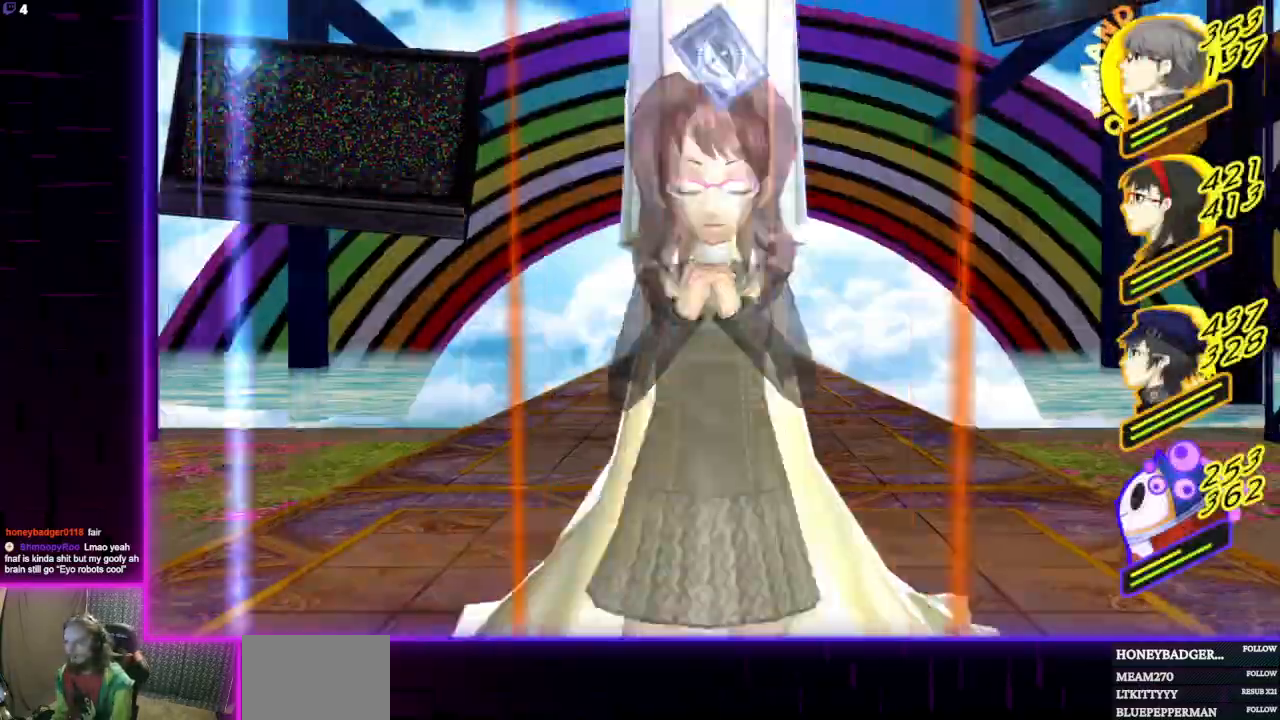
{"buttons": [], "left_stick": "center", "right_stick": "center", "events": [[167, "A", "down"], [267, "A", "up"]]}
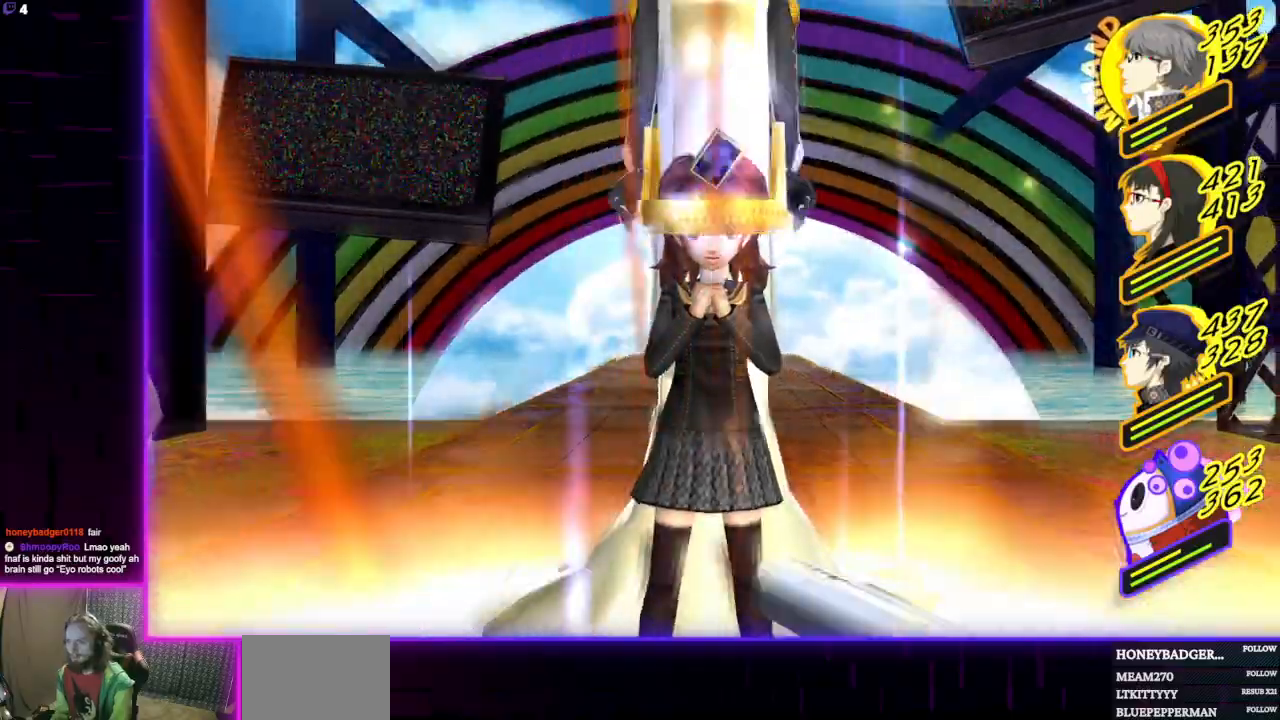
{"buttons": ["A"], "left_stick": "center", "right_stick": "center", "events": [[33, "A", "down"], [200, "A", "up"], [433, "A", "down"]]}
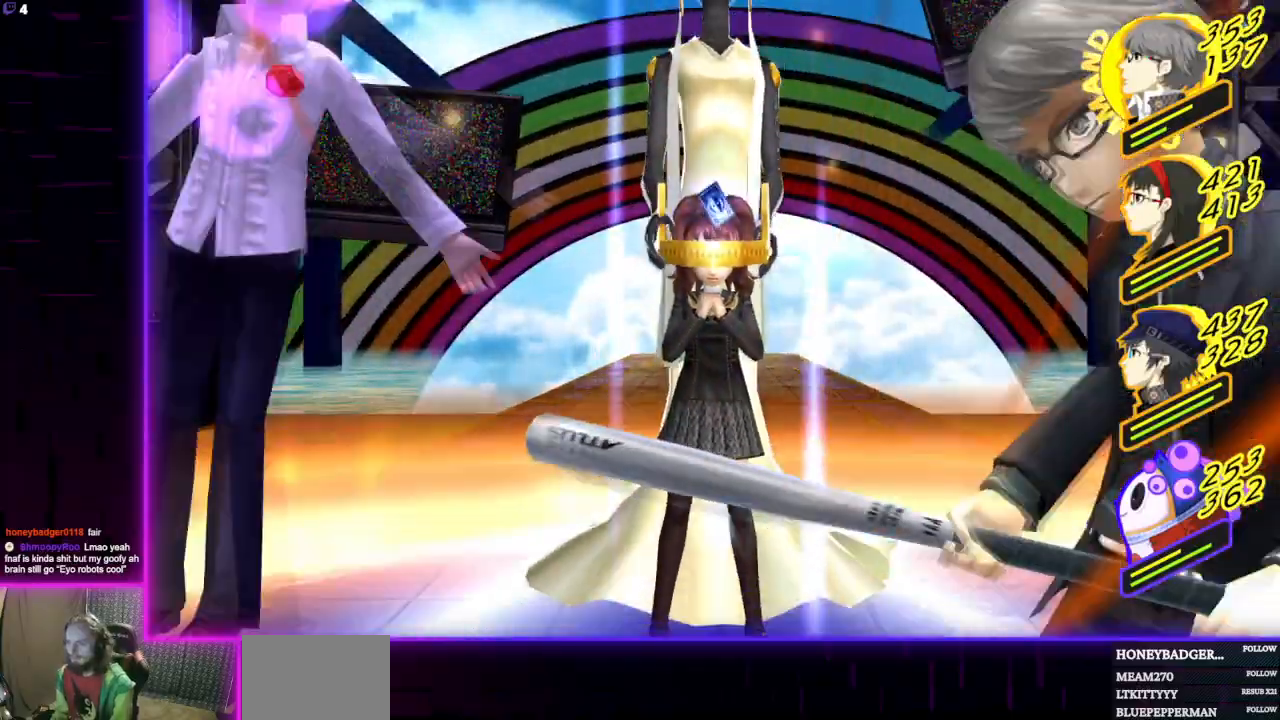
{"buttons": [], "left_stick": "center", "right_stick": "center", "events": [[67, "A", "up"], [267, "A", "down"], [434, "A", "up"]]}